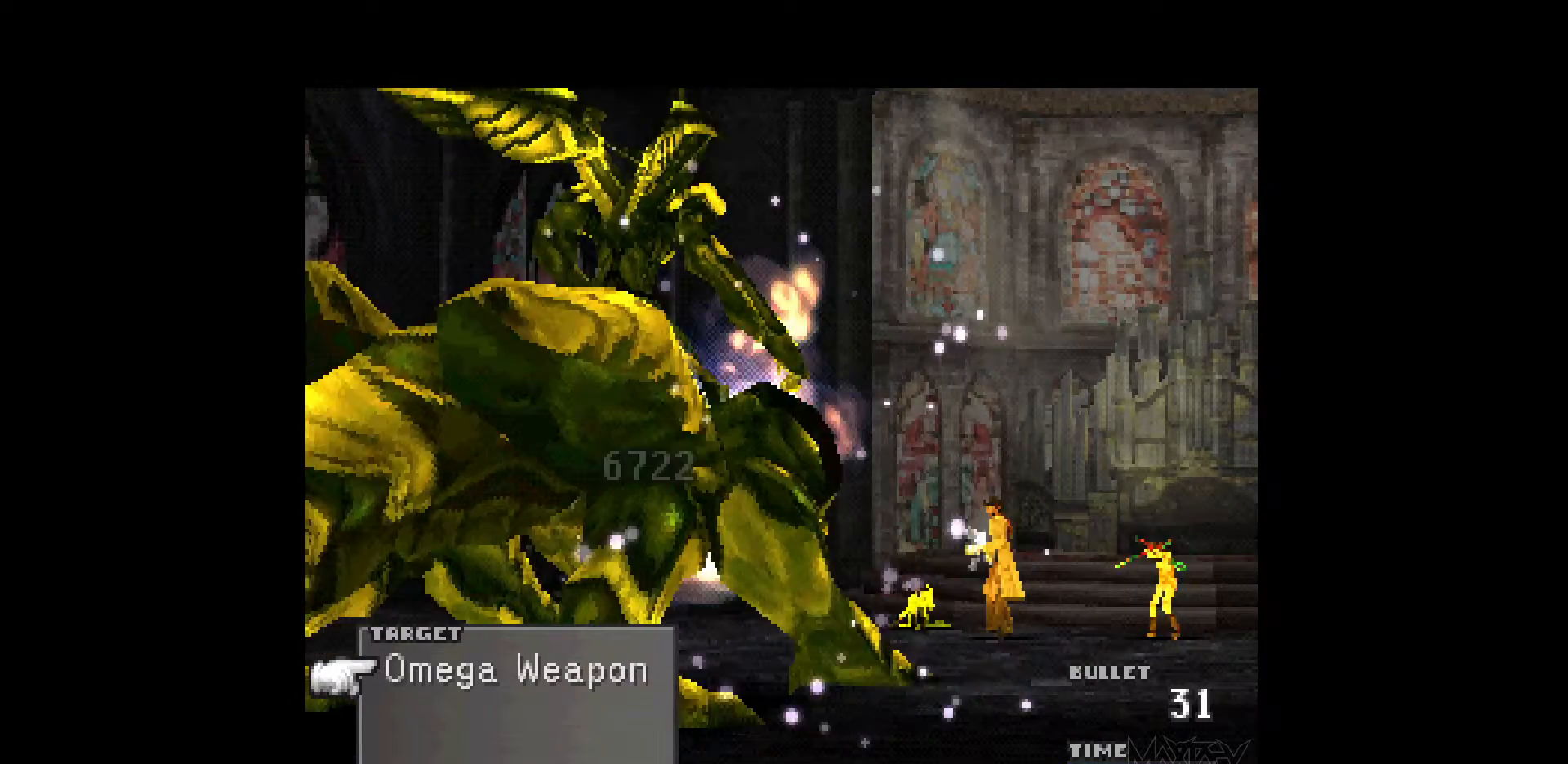
Gameplay with a controller (PlayStation layout); each line is a JSON object with the inputs held at the frame after it. "events" lists button and stick changes between this image and that frame as [ms after this image, input, new state], when the widget could be followed in between. Not read: L3 R3 left_stick right_stick.
{"buttons": [], "events": [[50, "R1", "up"], [133, "R1", "down"], [233, "R1", "up"], [317, "R1", "down"], [433, "R1", "up"]]}
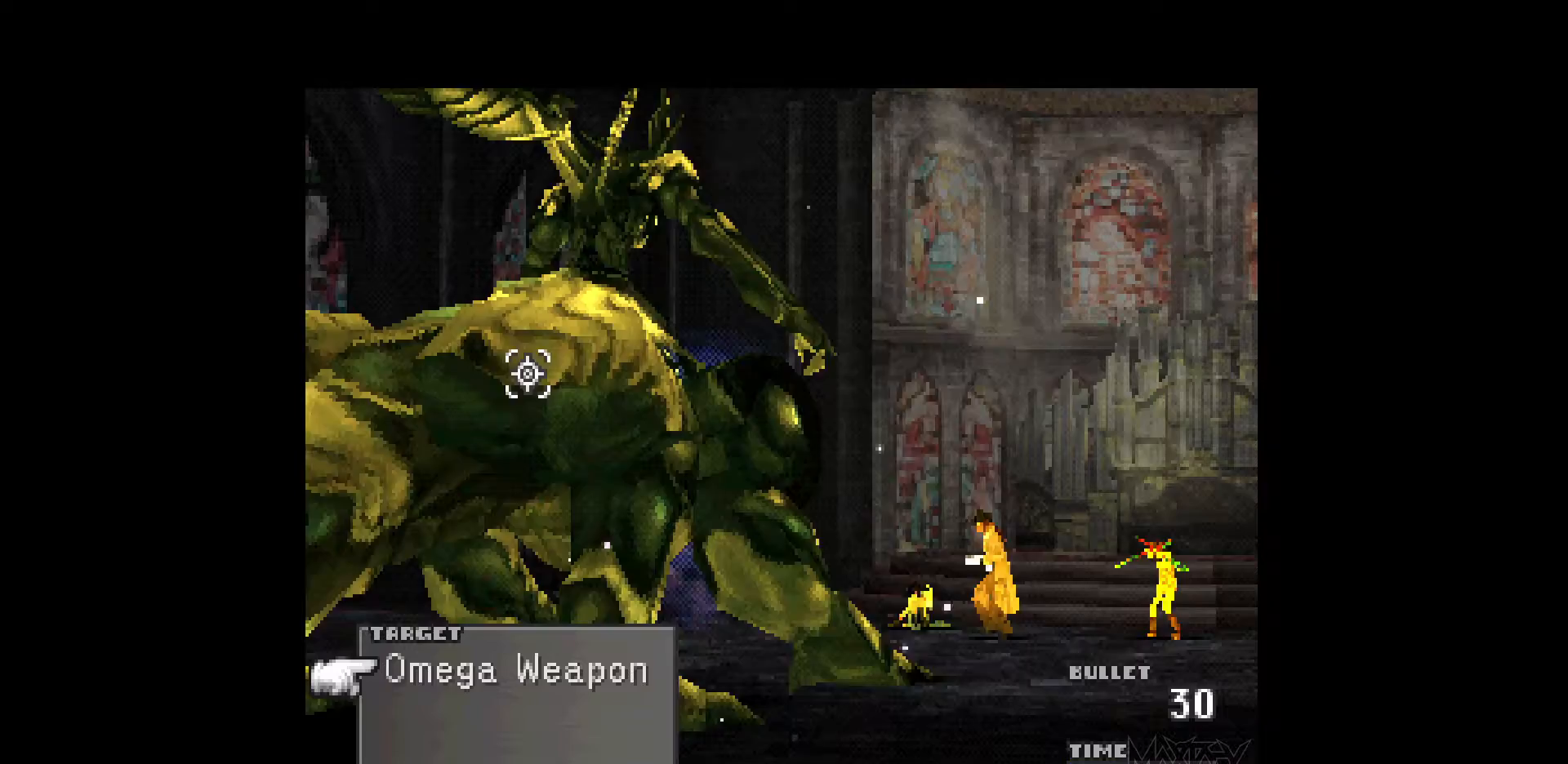
{"buttons": [], "events": [[17, "R1", "down"], [117, "R1", "up"], [200, "R1", "down"], [317, "R1", "up"], [383, "R1", "down"], [483, "R1", "up"]]}
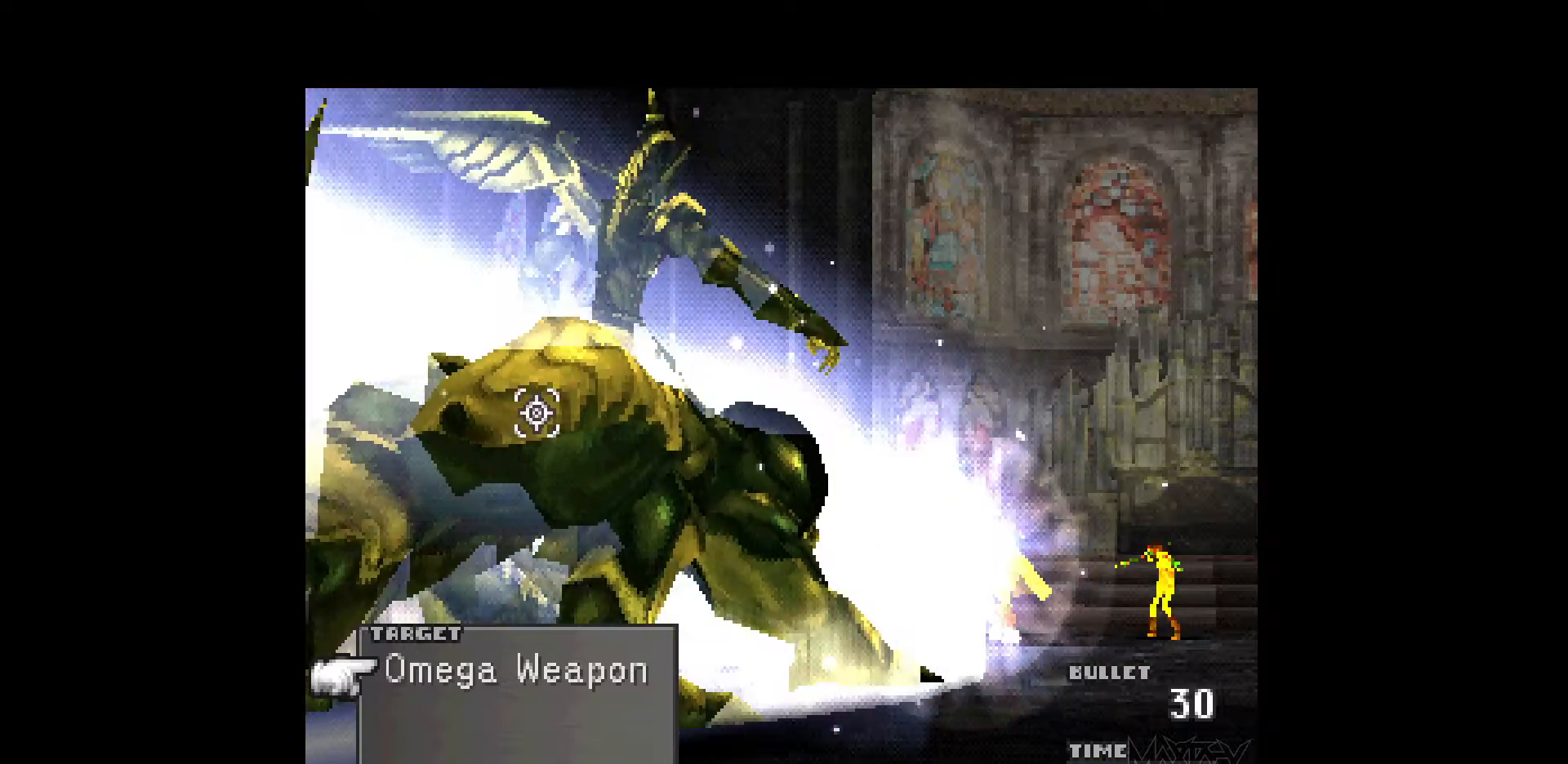
{"buttons": ["R1"], "events": [[67, "R1", "down"], [167, "R1", "up"], [250, "R1", "down"], [367, "R1", "up"], [433, "R1", "down"]]}
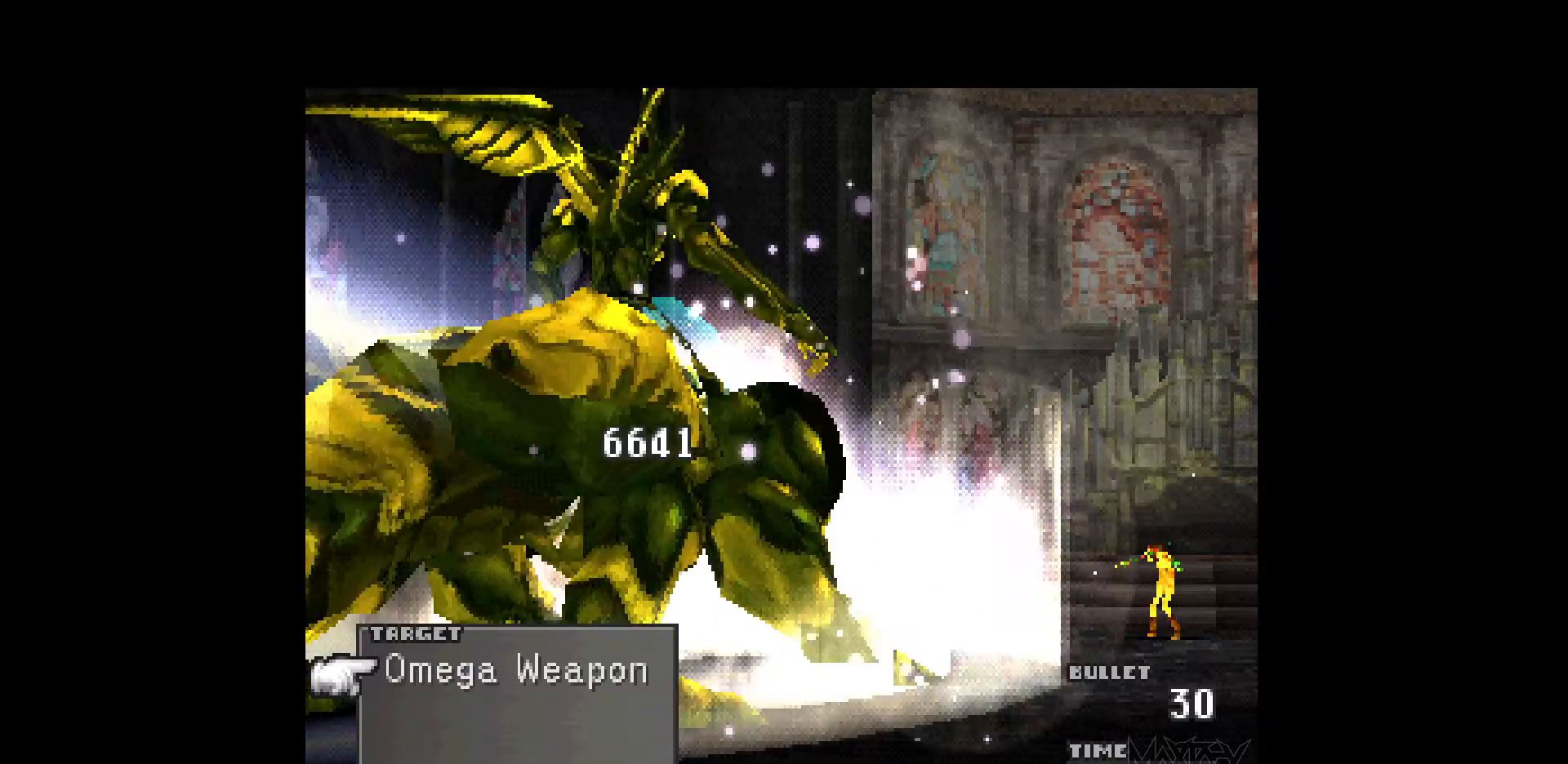
{"buttons": [], "events": [[67, "R1", "up"], [117, "R1", "down"], [250, "R1", "up"], [333, "R1", "down"], [433, "R1", "up"]]}
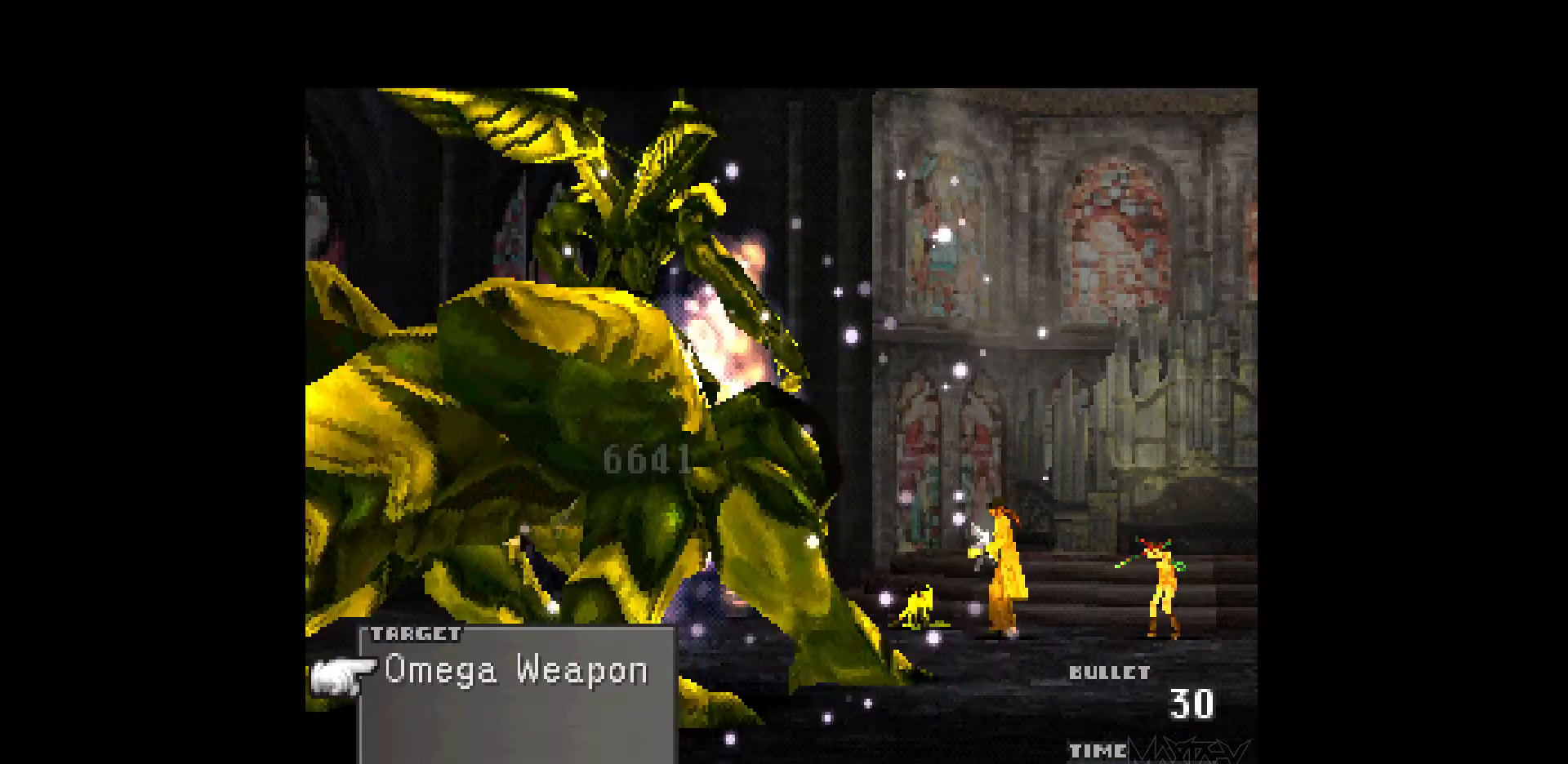
{"buttons": [], "events": [[17, "R1", "down"], [117, "R1", "up"], [200, "R1", "down"], [317, "R1", "up"], [383, "R1", "down"], [500, "R1", "up"]]}
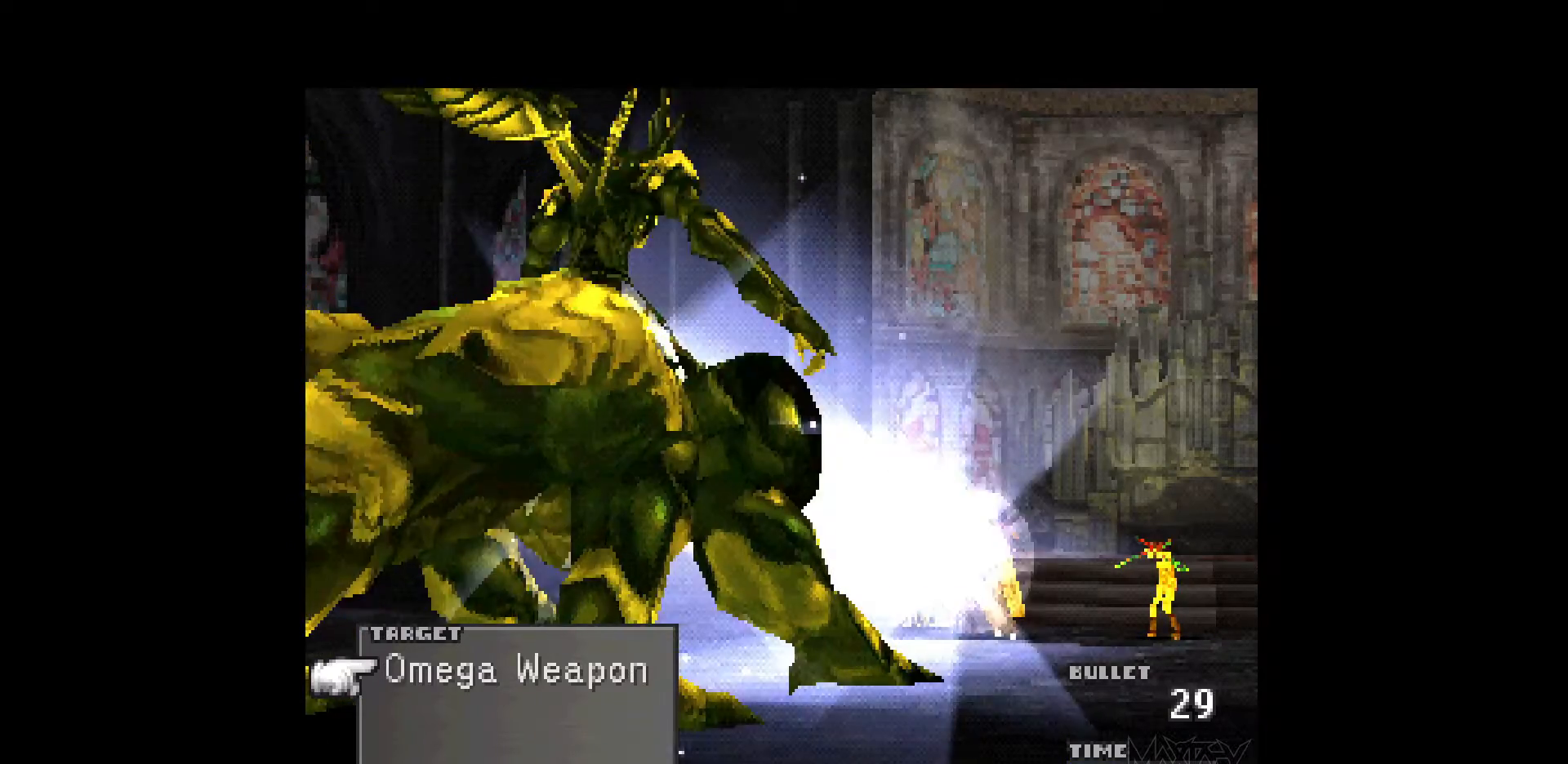
{"buttons": ["R1"], "events": [[83, "R1", "down"], [200, "R1", "up"], [283, "R1", "down"], [417, "R1", "up"], [483, "R1", "down"]]}
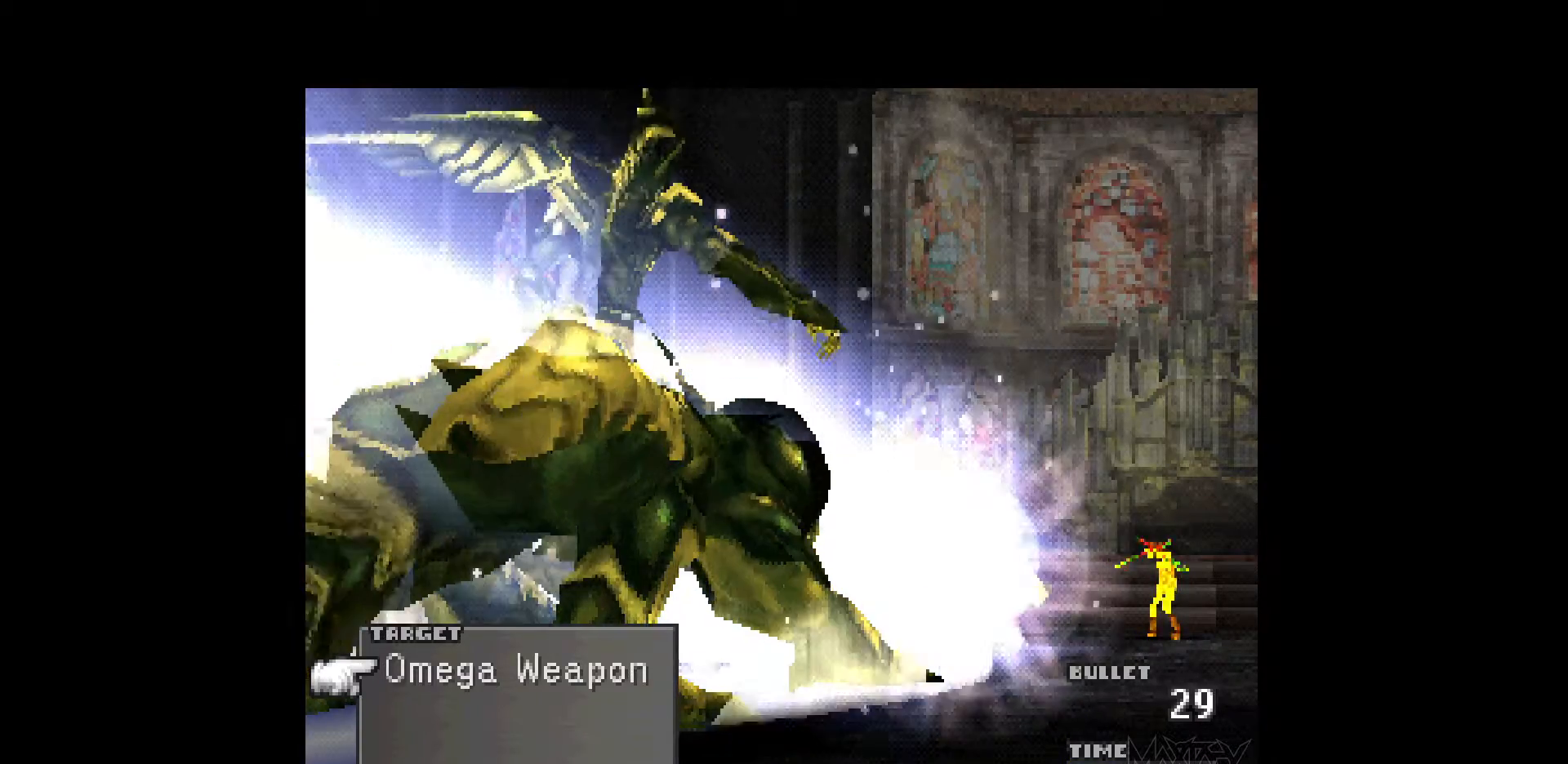
{"buttons": [], "events": [[83, "R1", "up"], [167, "R1", "down"], [267, "R1", "up"], [350, "R1", "down"], [467, "R1", "up"]]}
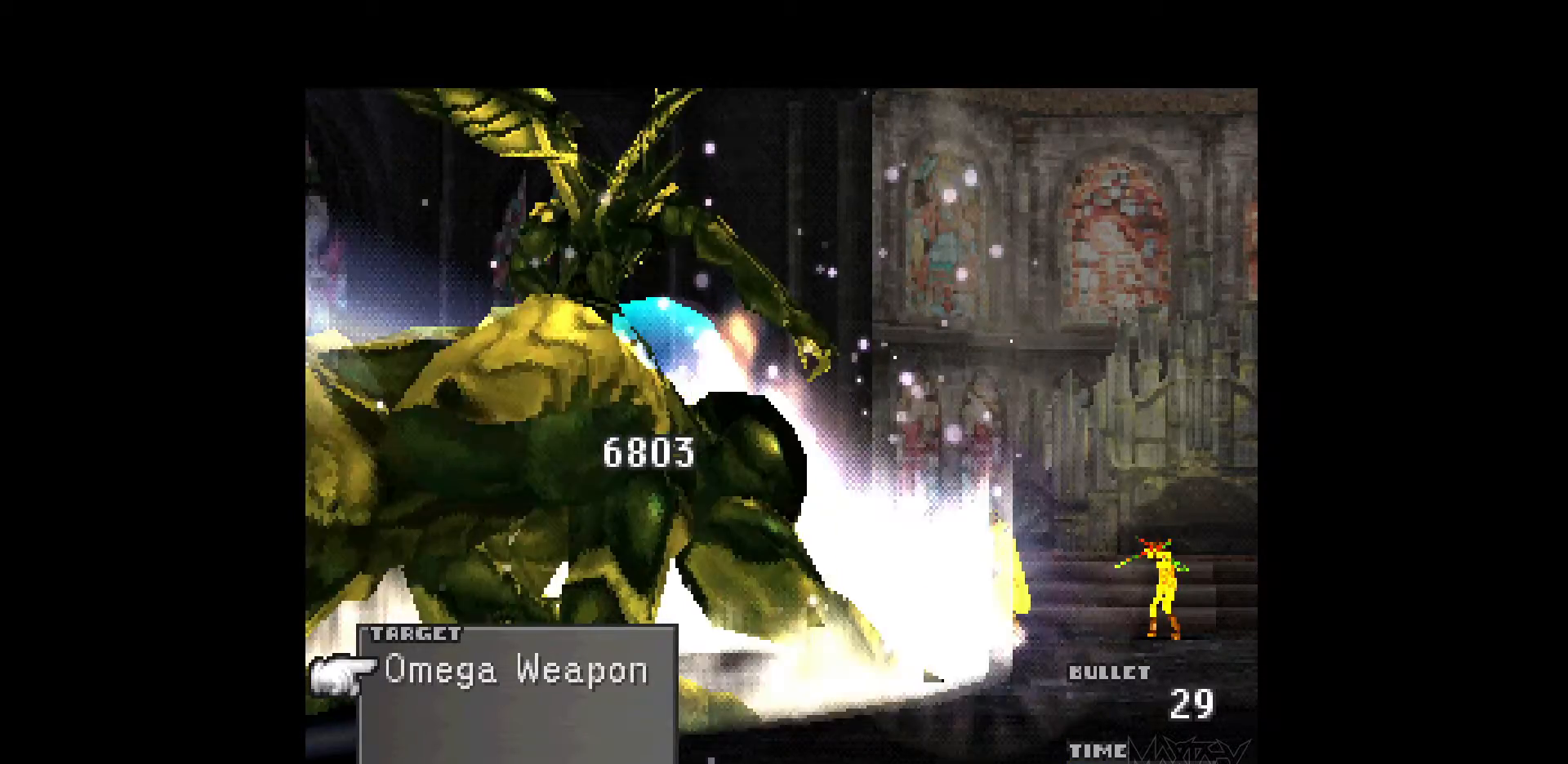
{"buttons": ["R1"], "events": [[50, "R1", "down"], [167, "R1", "up"], [250, "R1", "down"], [333, "R1", "up"], [417, "R1", "down"]]}
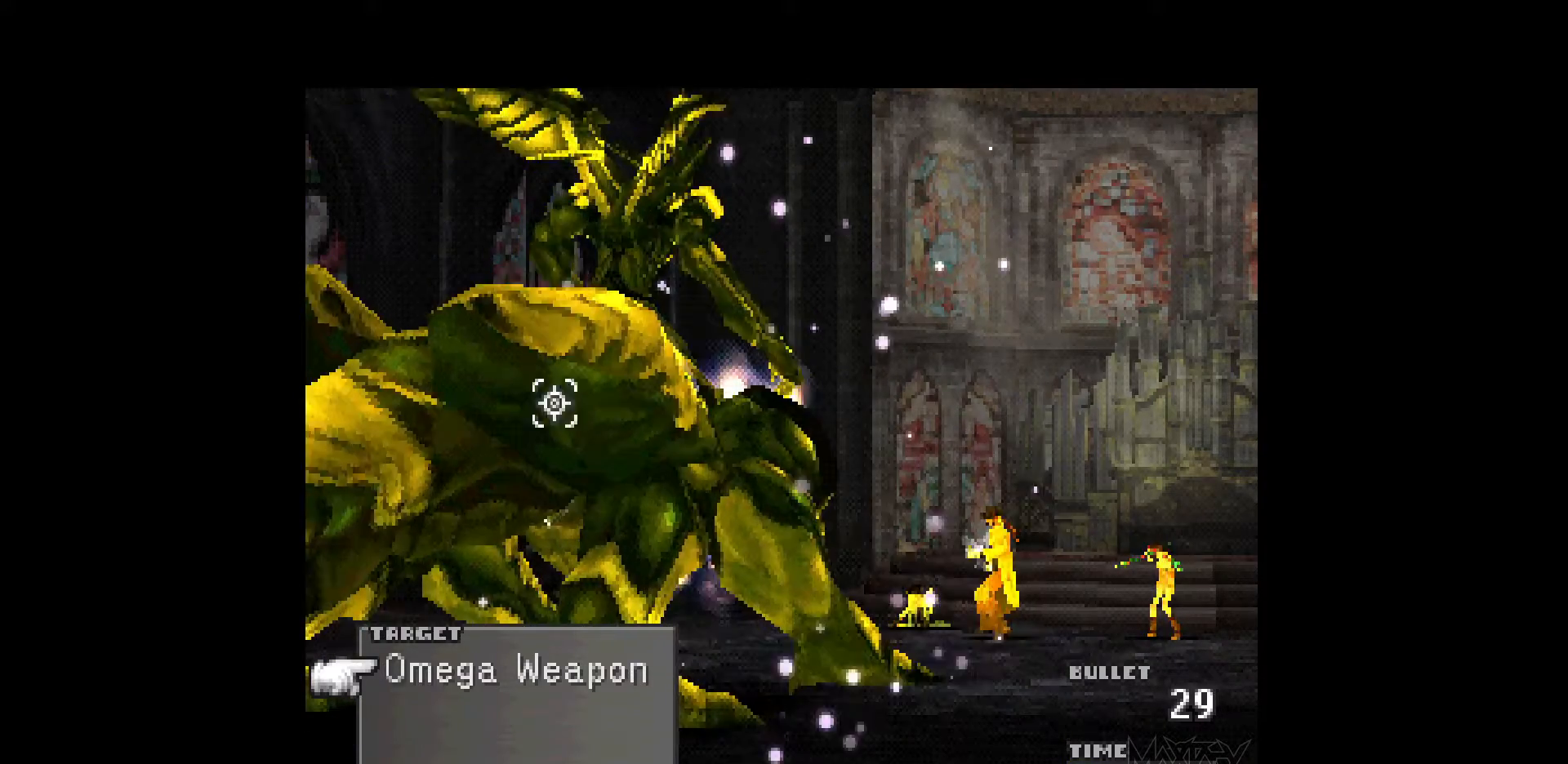
{"buttons": [], "events": [[50, "R1", "up"], [117, "R1", "down"], [250, "R1", "up"], [317, "R1", "down"], [450, "R1", "up"]]}
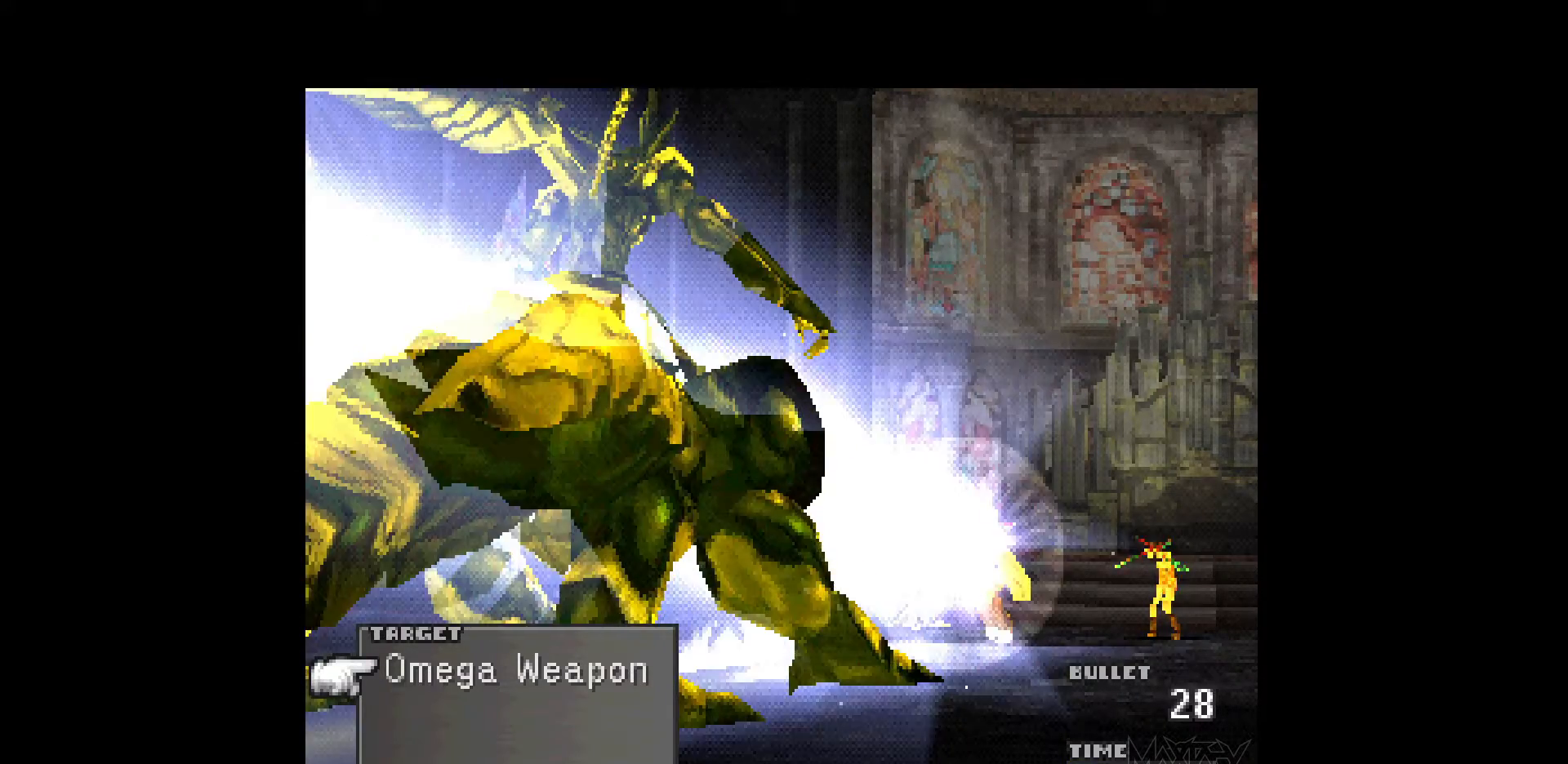
{"buttons": ["R1"], "events": [[17, "R1", "down"], [133, "R1", "up"], [217, "R1", "down"], [350, "R1", "up"], [417, "R1", "down"]]}
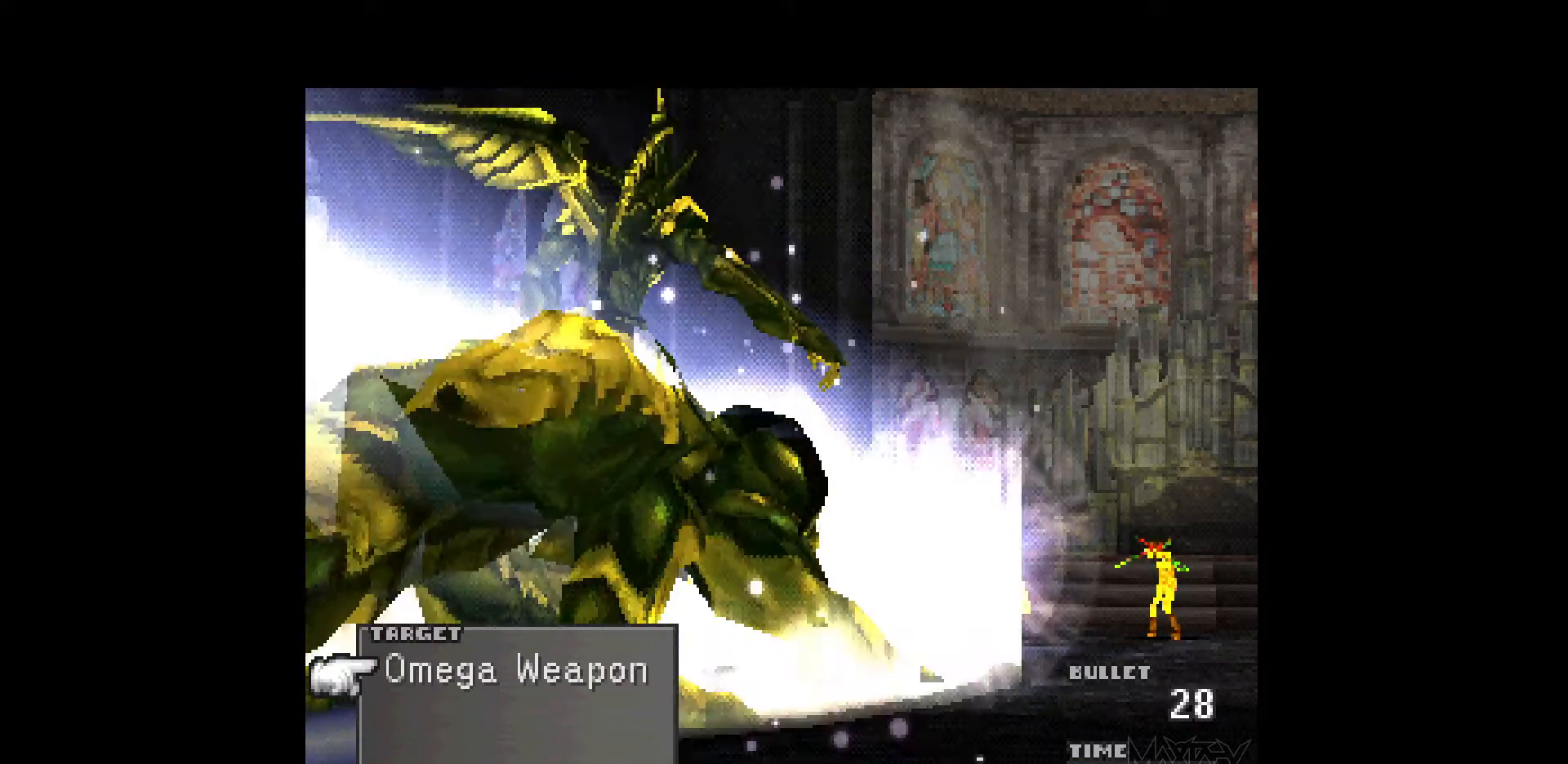
{"buttons": ["R1"], "events": [[33, "R1", "up"], [117, "R1", "down"], [233, "R1", "up"], [317, "R1", "down"], [417, "R1", "up"], [500, "R1", "down"]]}
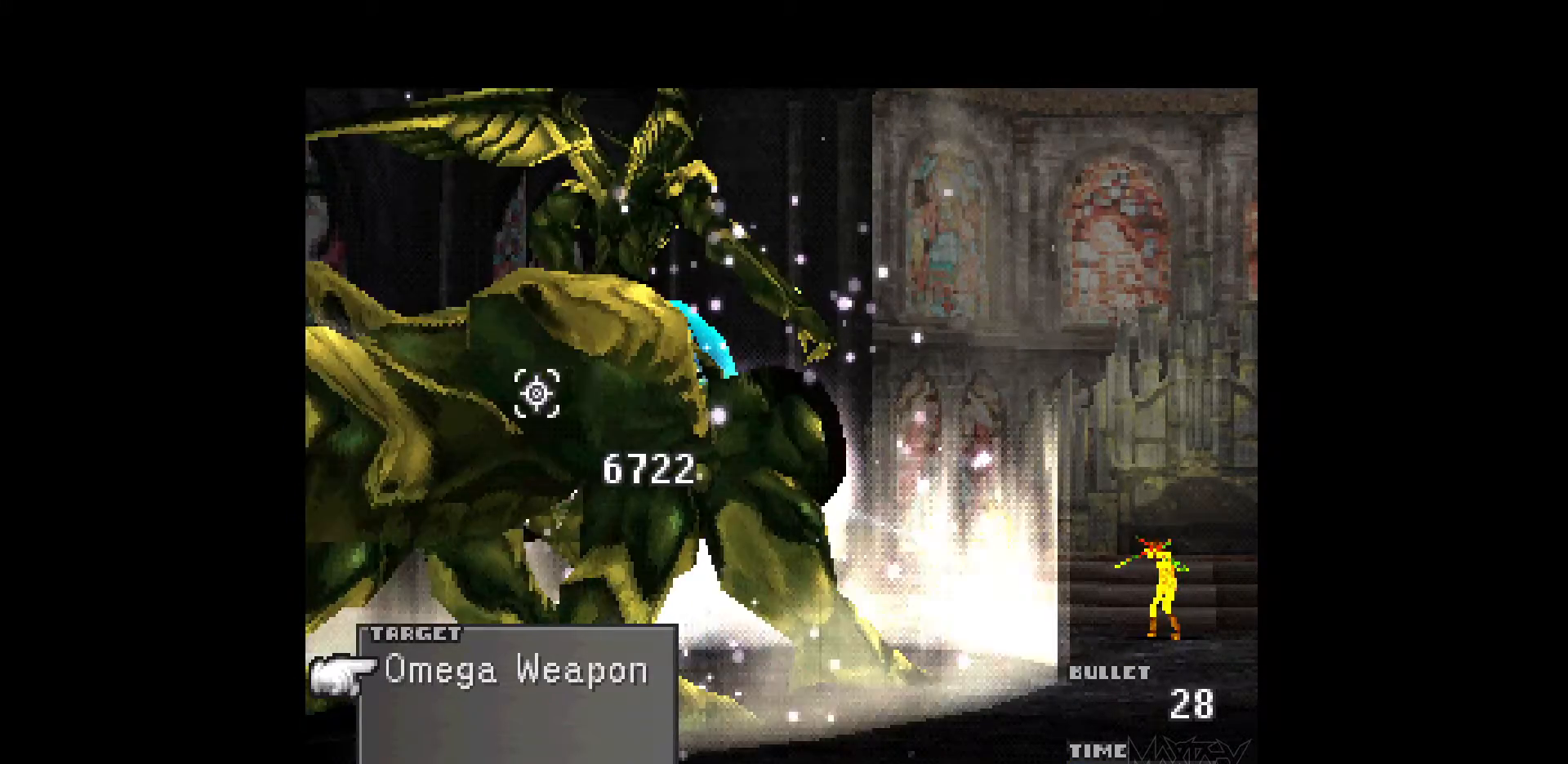
{"buttons": [], "events": [[117, "R1", "up"], [183, "R1", "down"], [300, "R1", "up"], [383, "R1", "down"], [500, "R1", "up"]]}
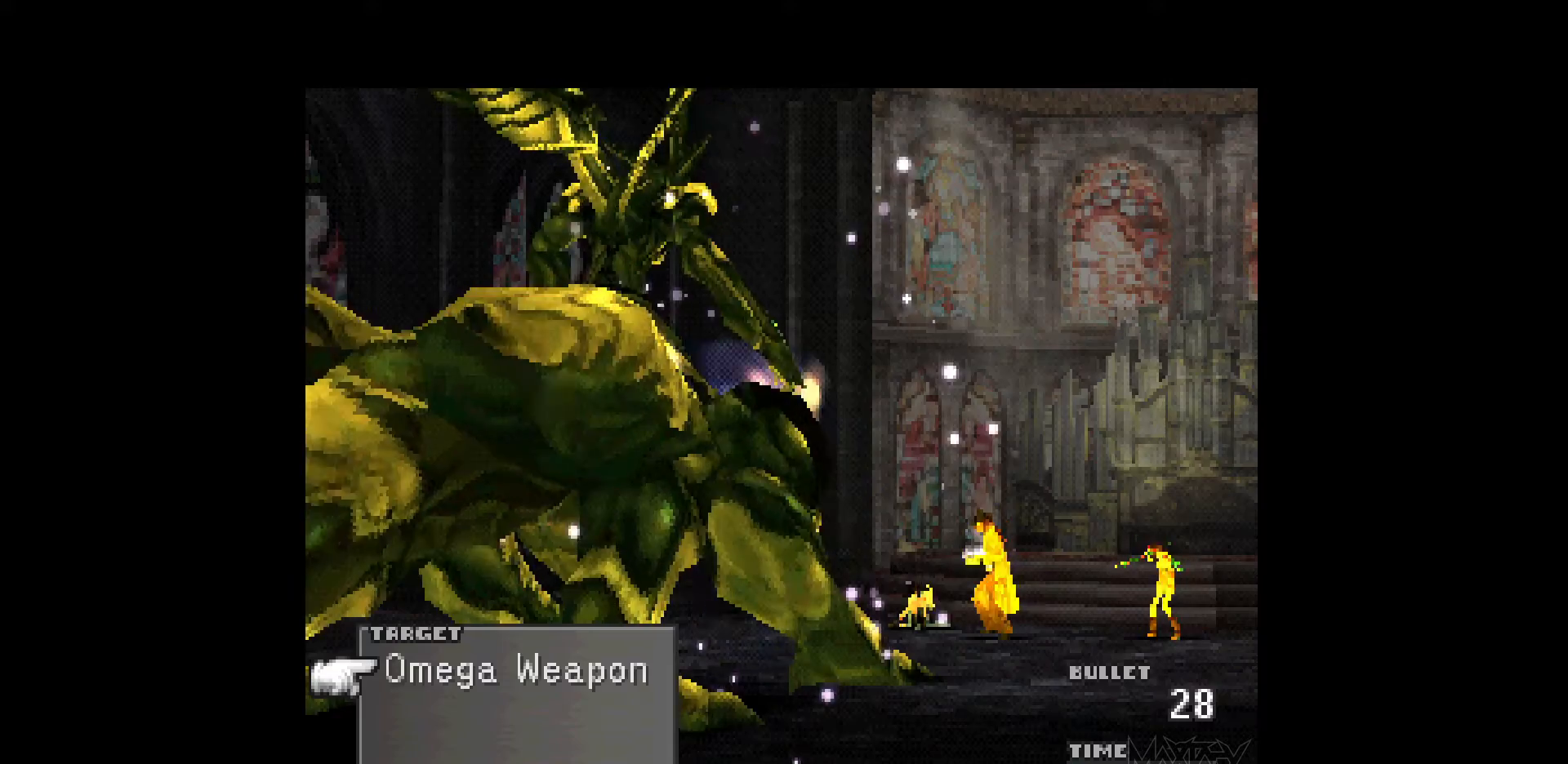
{"buttons": ["R1"], "events": [[83, "R1", "down"], [217, "R1", "up"], [283, "R1", "down"], [417, "R1", "up"], [500, "R1", "down"]]}
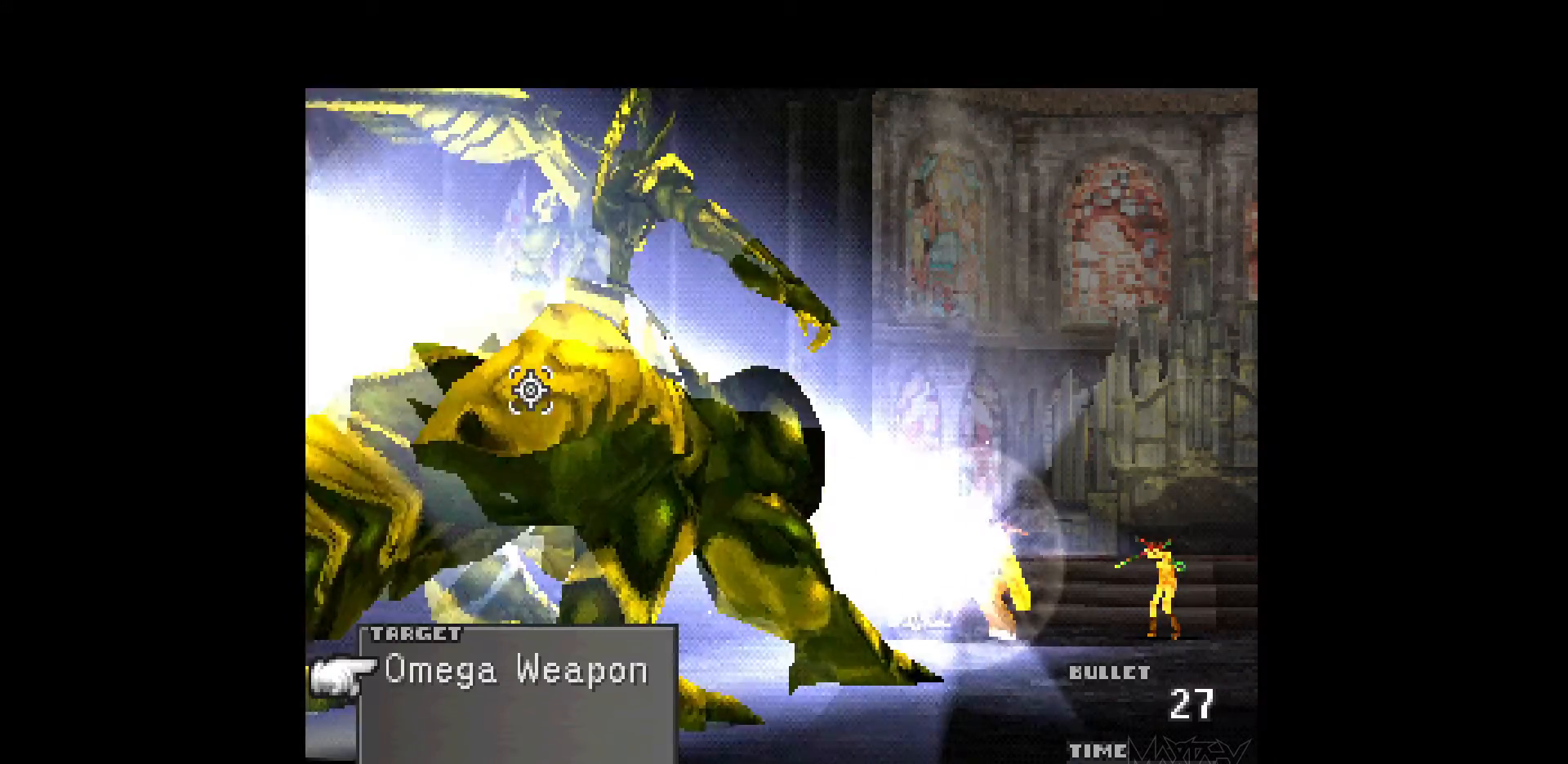
{"buttons": [], "events": [[133, "R1", "up"], [183, "R1", "down"], [300, "R1", "up"], [367, "R1", "down"], [483, "R1", "up"]]}
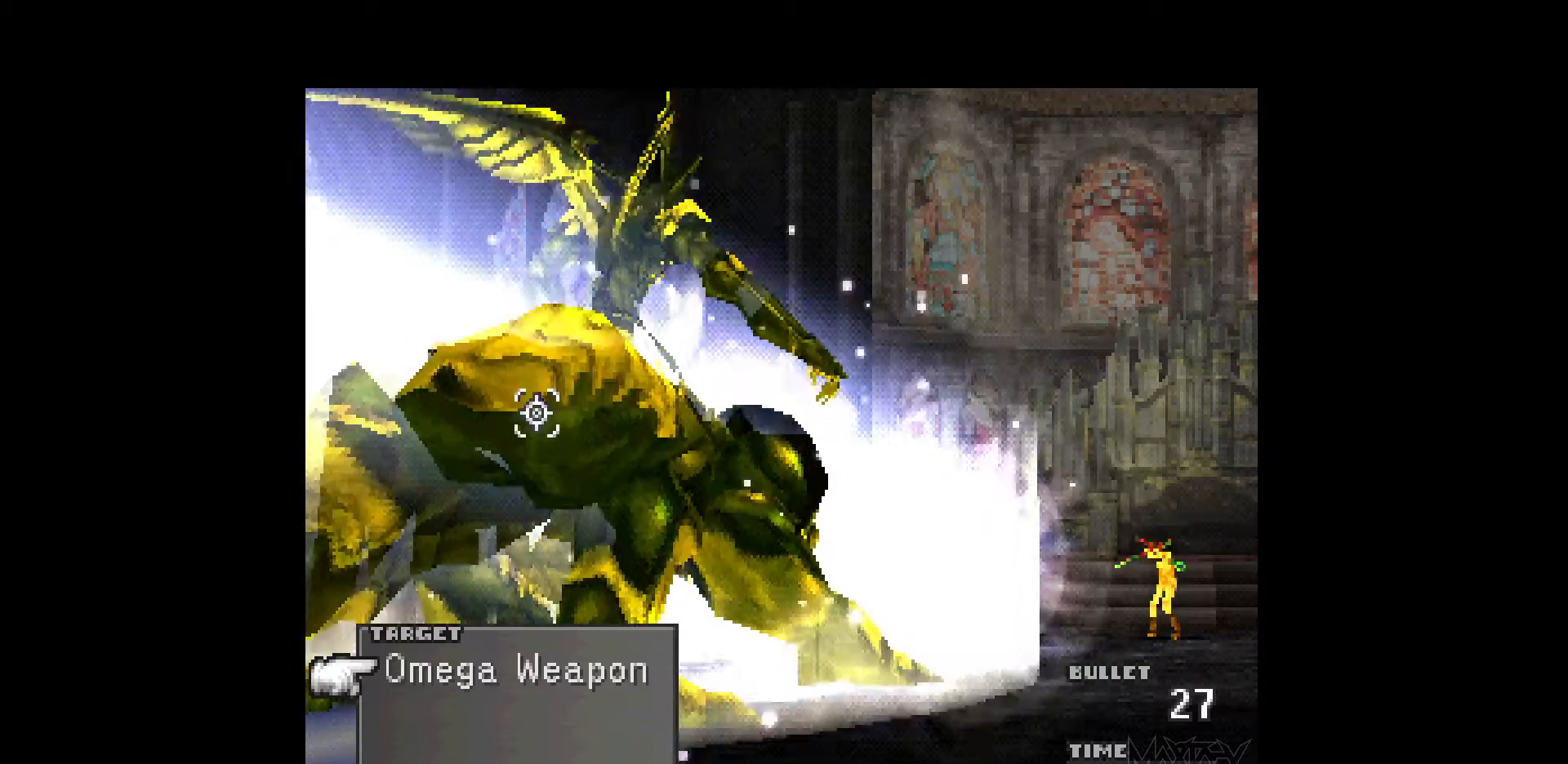
{"buttons": ["R1"], "events": [[67, "R1", "down"], [183, "R1", "up"], [267, "R1", "down"], [367, "R1", "up"], [450, "R1", "down"]]}
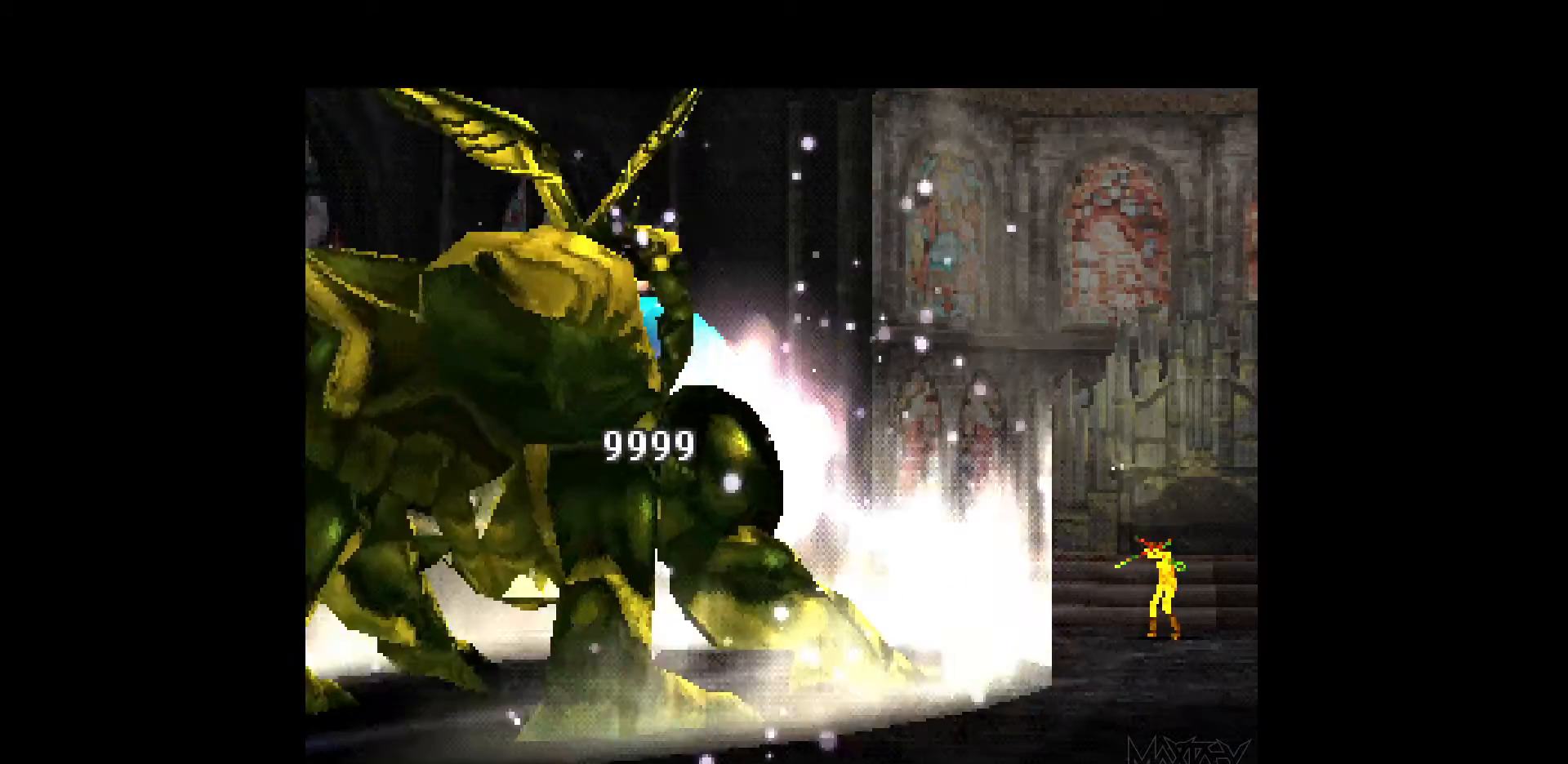
{"buttons": [], "events": [[50, "R1", "up"], [150, "R1", "down"], [300, "R1", "up"]]}
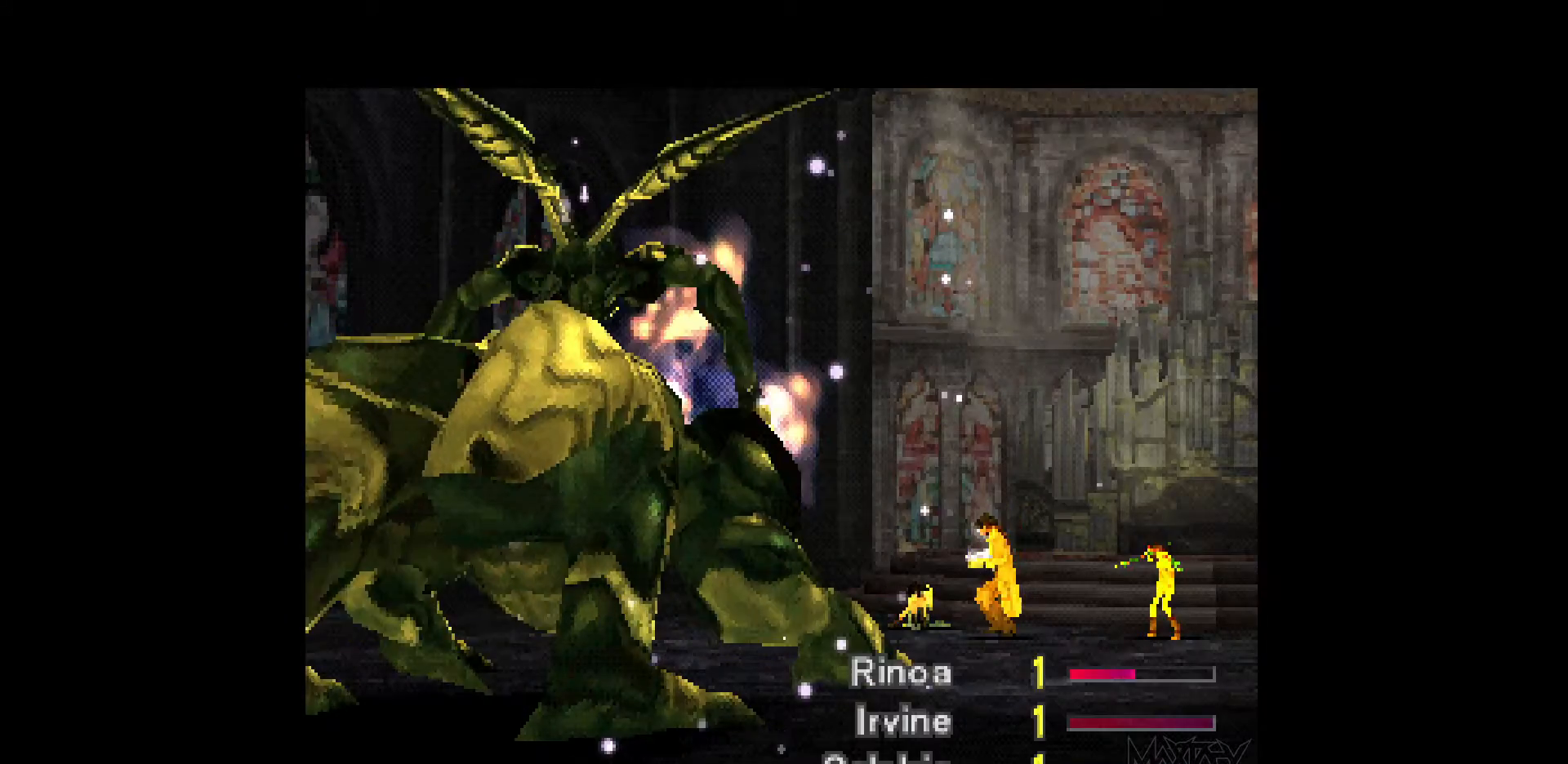
{"buttons": [], "events": []}
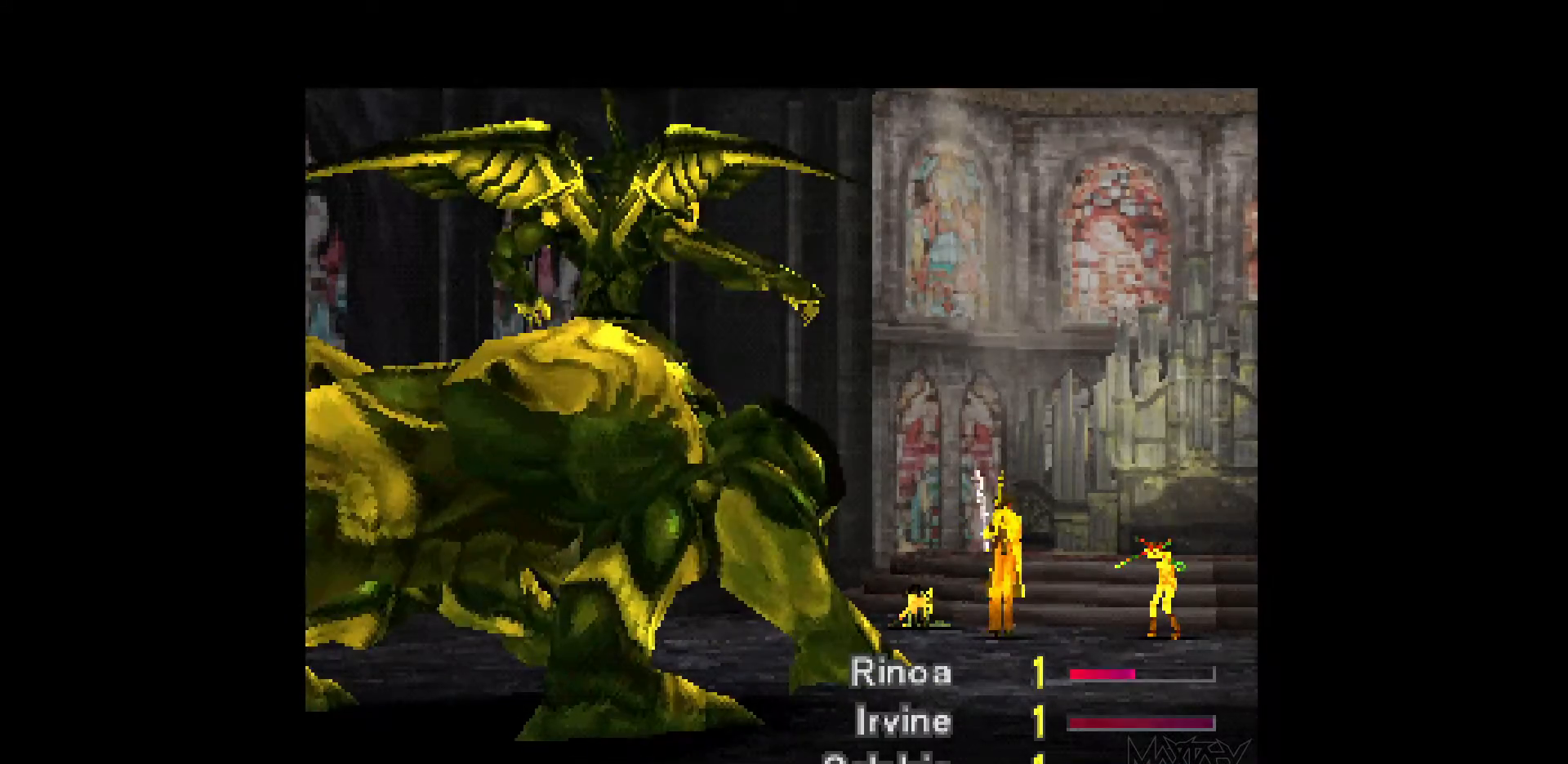
{"buttons": [], "events": []}
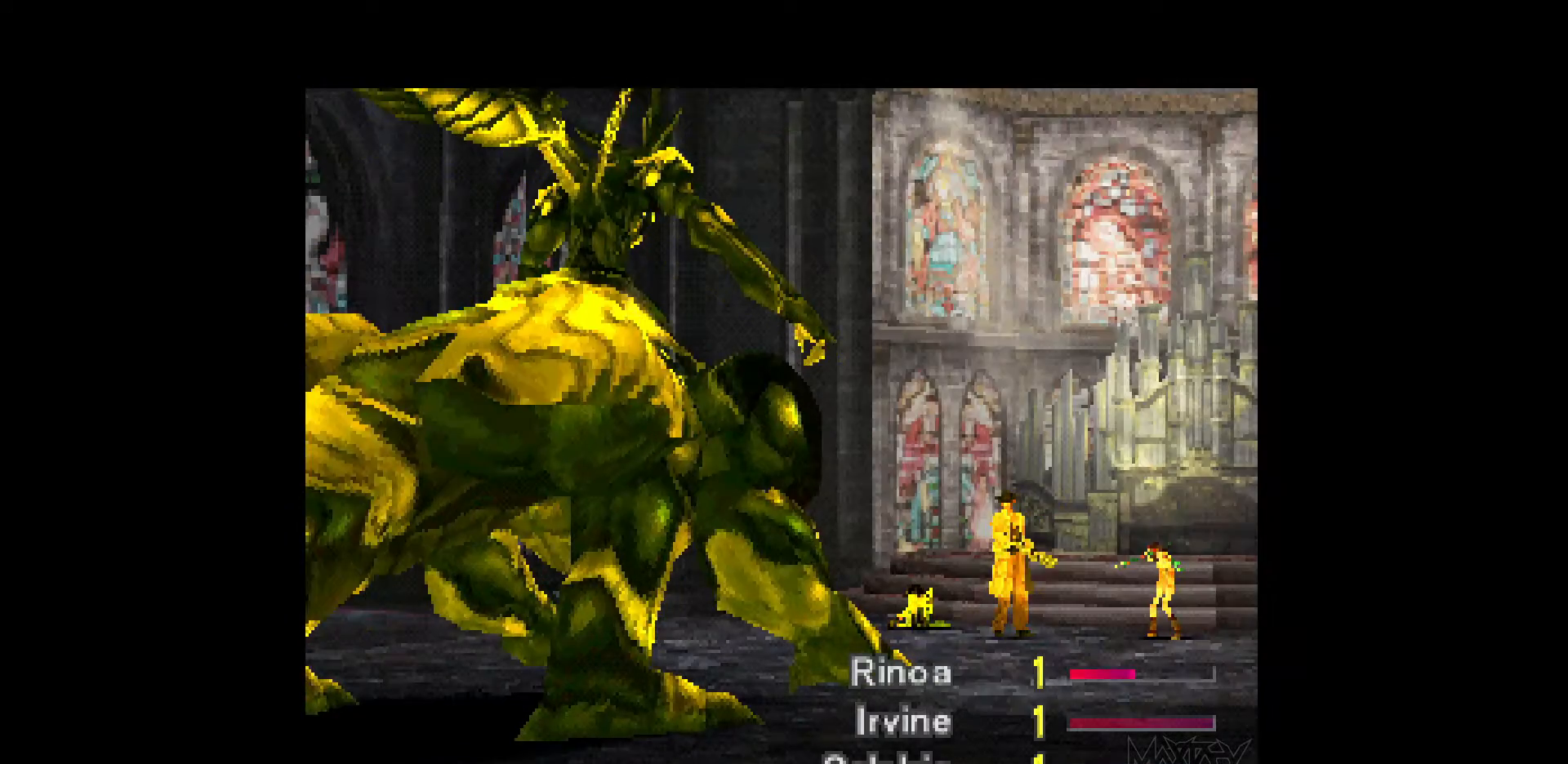
{"buttons": [], "events": [[383, "DPAD_UP", "down"], [483, "DPAD_UP", "up"]]}
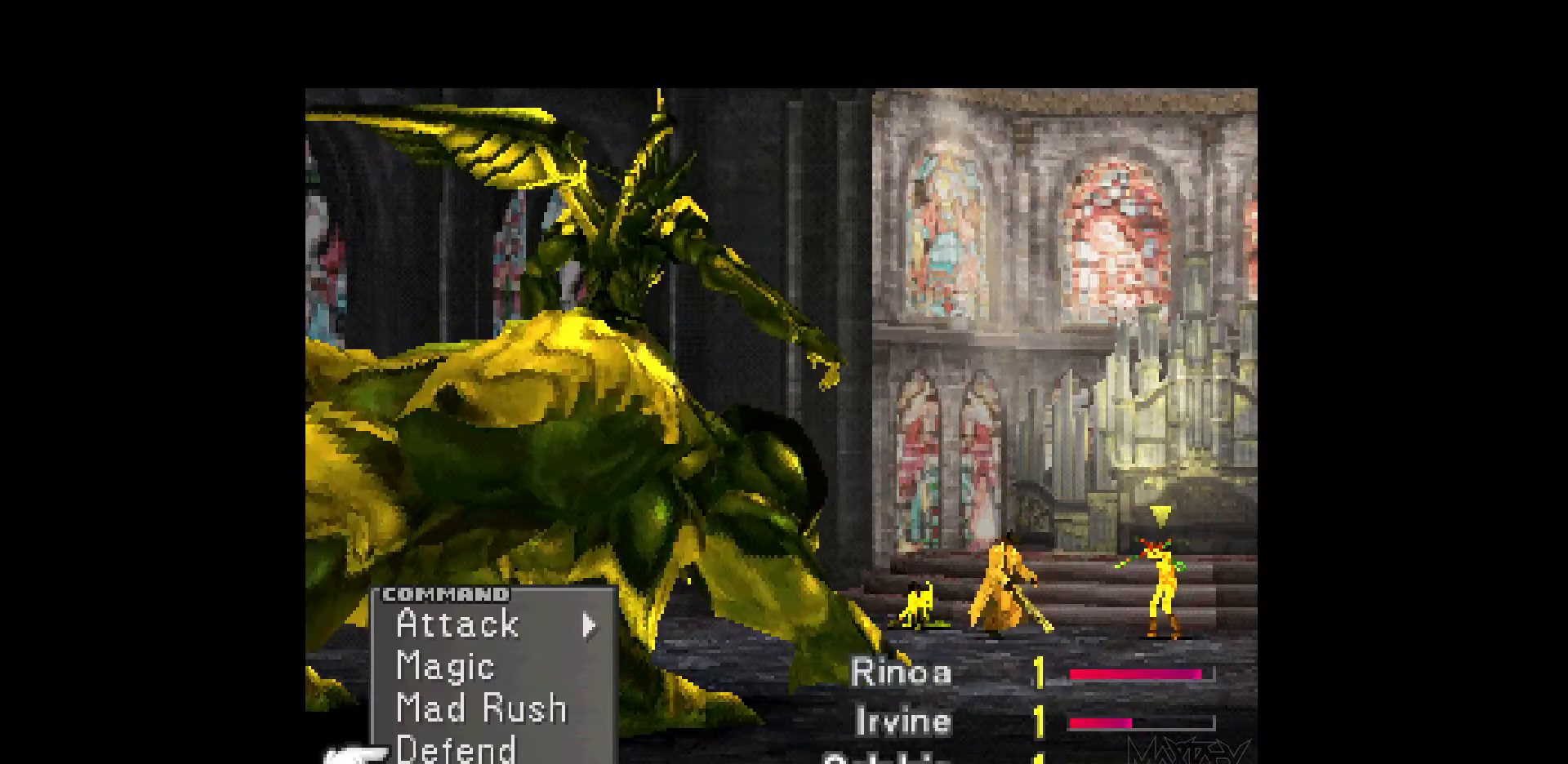
{"buttons": [], "events": [[33, "CROSS", "down"], [133, "CROSS", "up"], [183, "CROSS", "down"], [300, "CROSS", "up"]]}